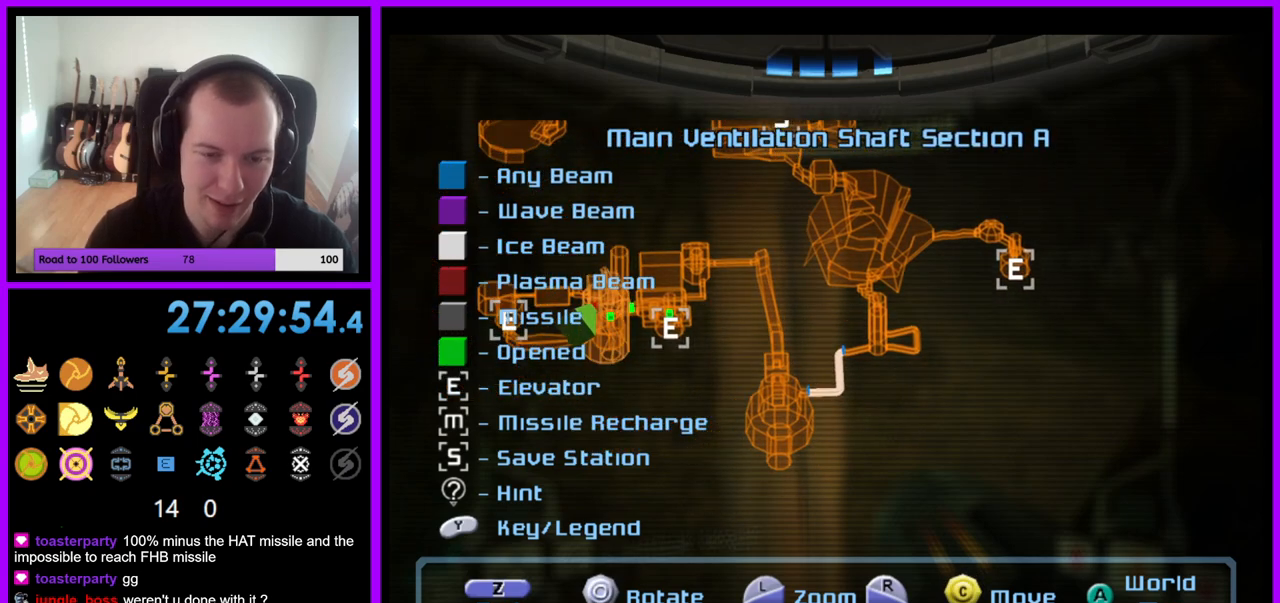
Gameplay with a controller (Nintendo layout); each line is a JSON object with the inputs held at the frame after it. "events" lists button and stick changes between this image and that frame as [ms after this image, input, new state], when the widget could be followed in between. Not read: L3 R3.
{"buttons": [], "left_stick": "center", "right_stick": "center", "events": [[83, "right_stick", "left"], [317, "right_stick", "center"]]}
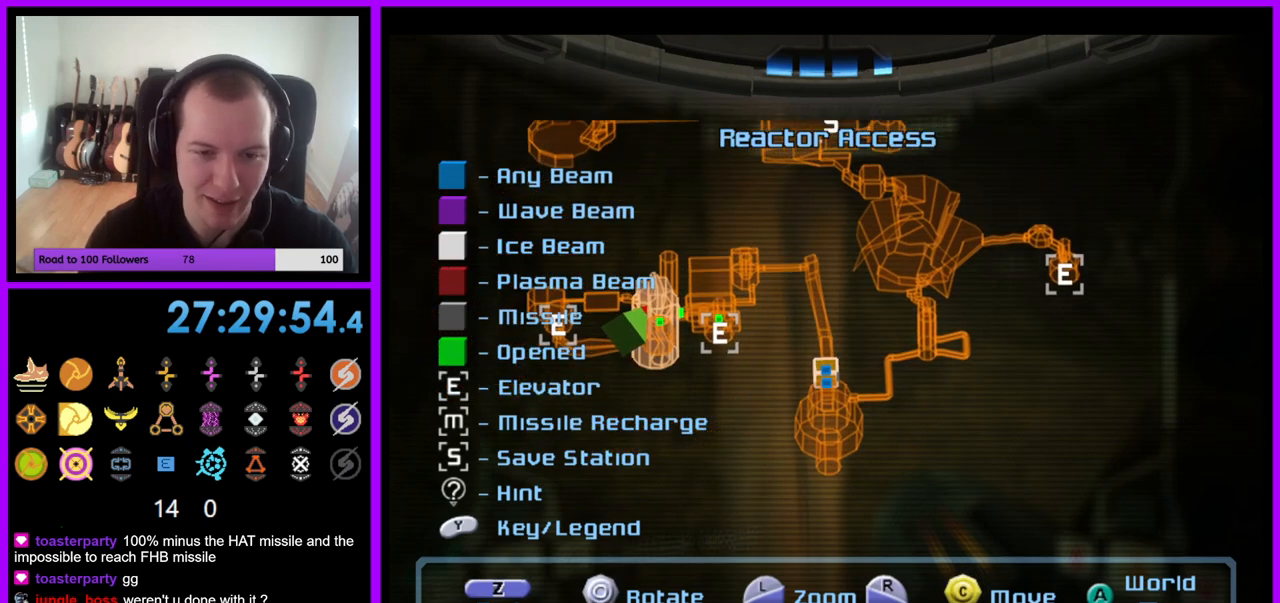
{"buttons": [], "left_stick": "center", "right_stick": "up", "events": [[117, "right_stick", "down-right"], [167, "right_stick", "down"], [350, "right_stick", "center"], [467, "right_stick", "up"]]}
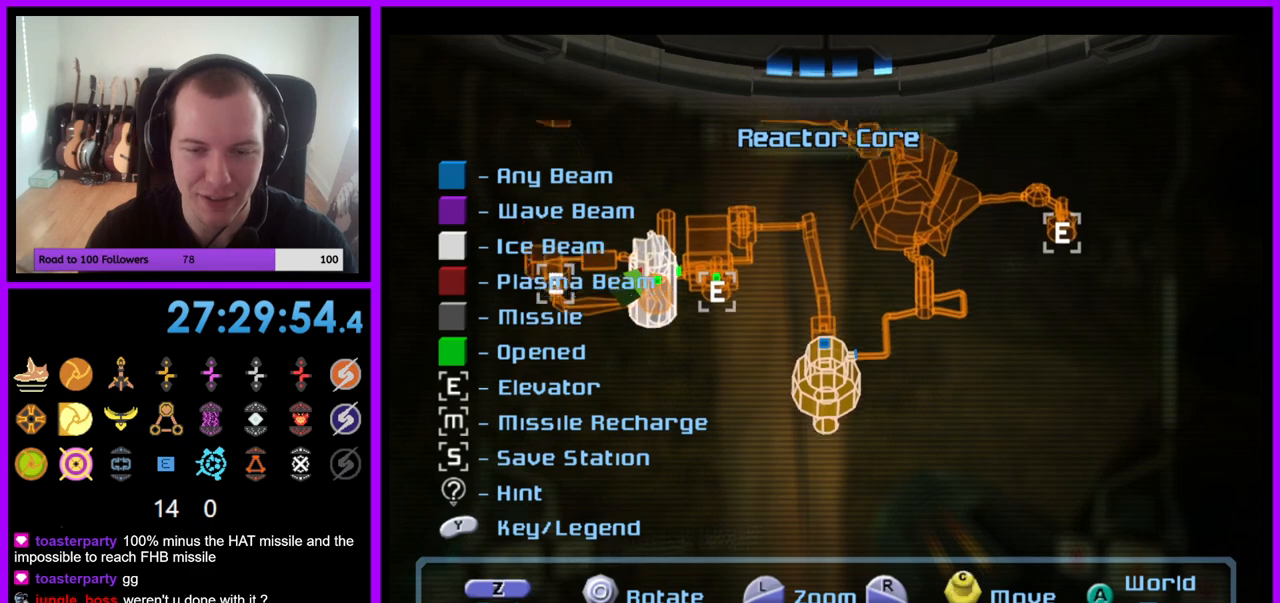
{"buttons": [], "left_stick": "center", "right_stick": "left", "events": [[117, "right_stick", "up-left"], [317, "right_stick", "left"]]}
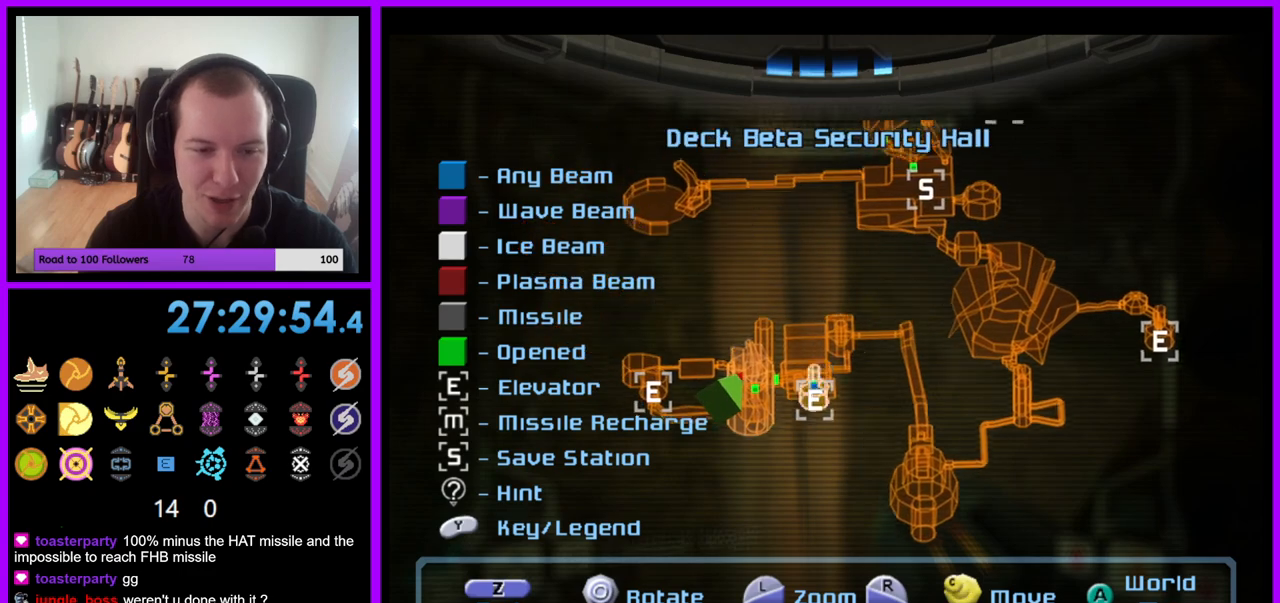
{"buttons": [], "left_stick": "center", "right_stick": "right", "events": [[83, "right_stick", "down-left"], [383, "right_stick", "center"], [467, "right_stick", "right"]]}
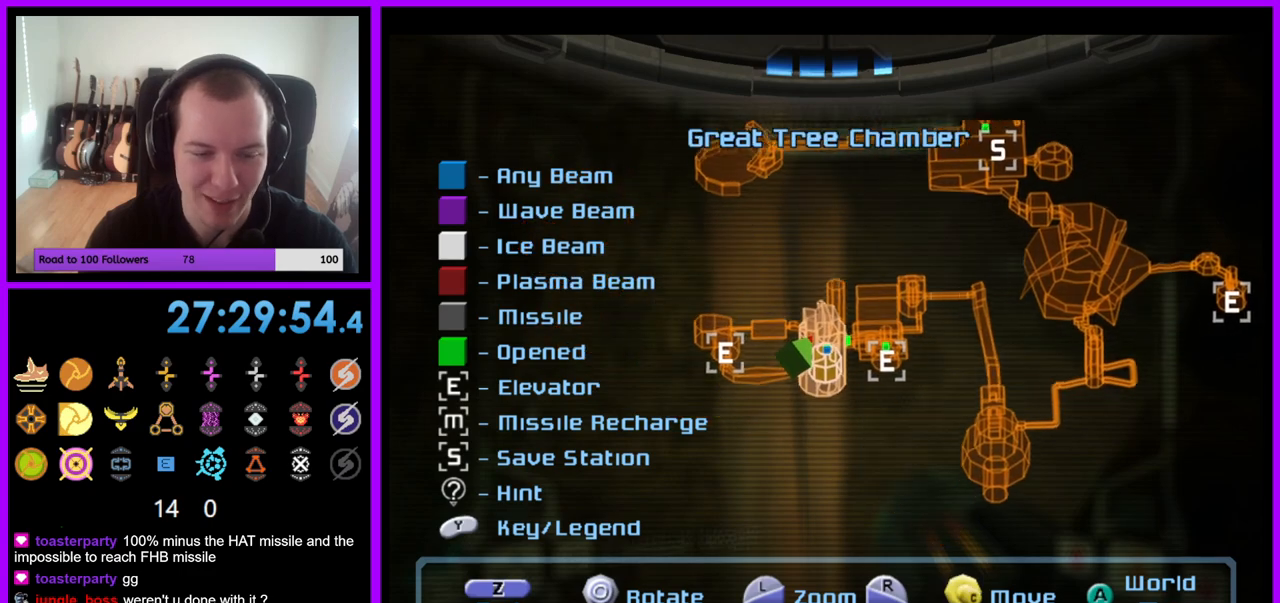
{"buttons": [], "left_stick": "center", "right_stick": "right", "events": []}
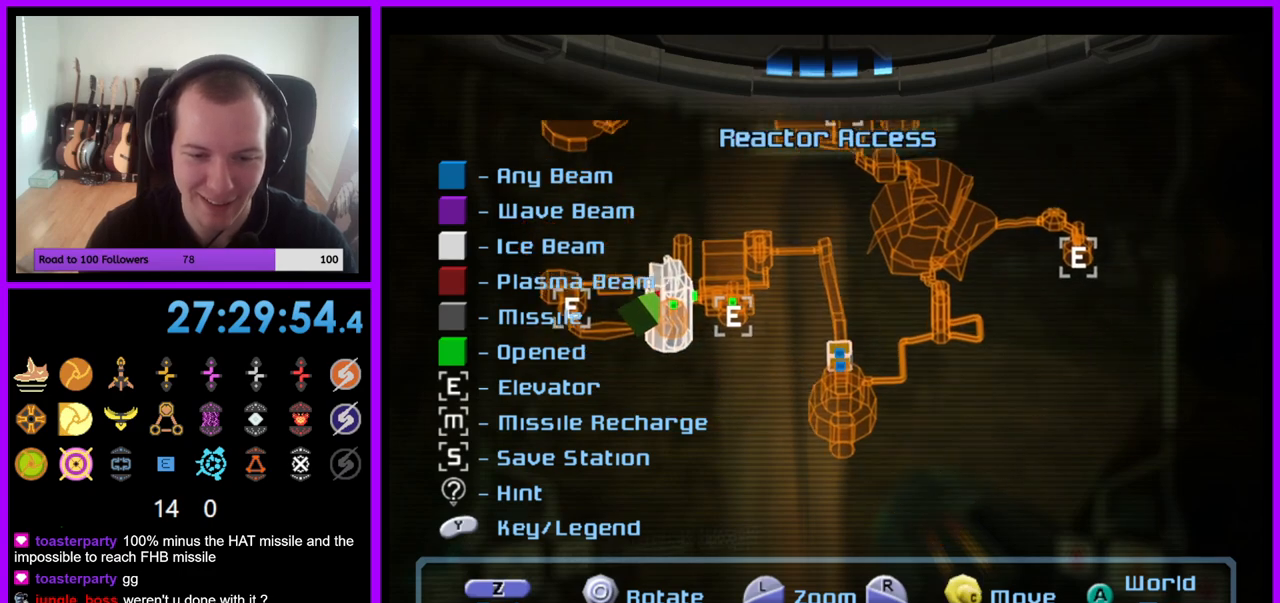
{"buttons": [], "left_stick": "center", "right_stick": "center", "events": [[117, "right_stick", "center"], [267, "right_stick", "down"], [450, "right_stick", "center"]]}
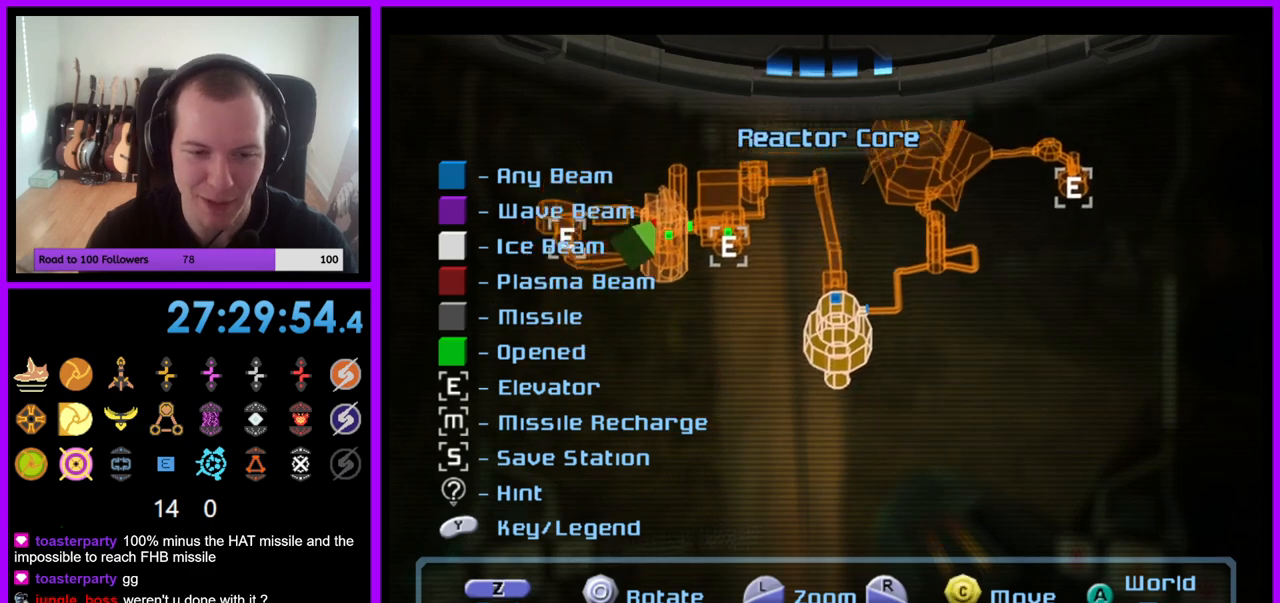
{"buttons": [], "left_stick": "center", "right_stick": "left", "events": [[67, "right_stick", "up-left"], [317, "right_stick", "left"]]}
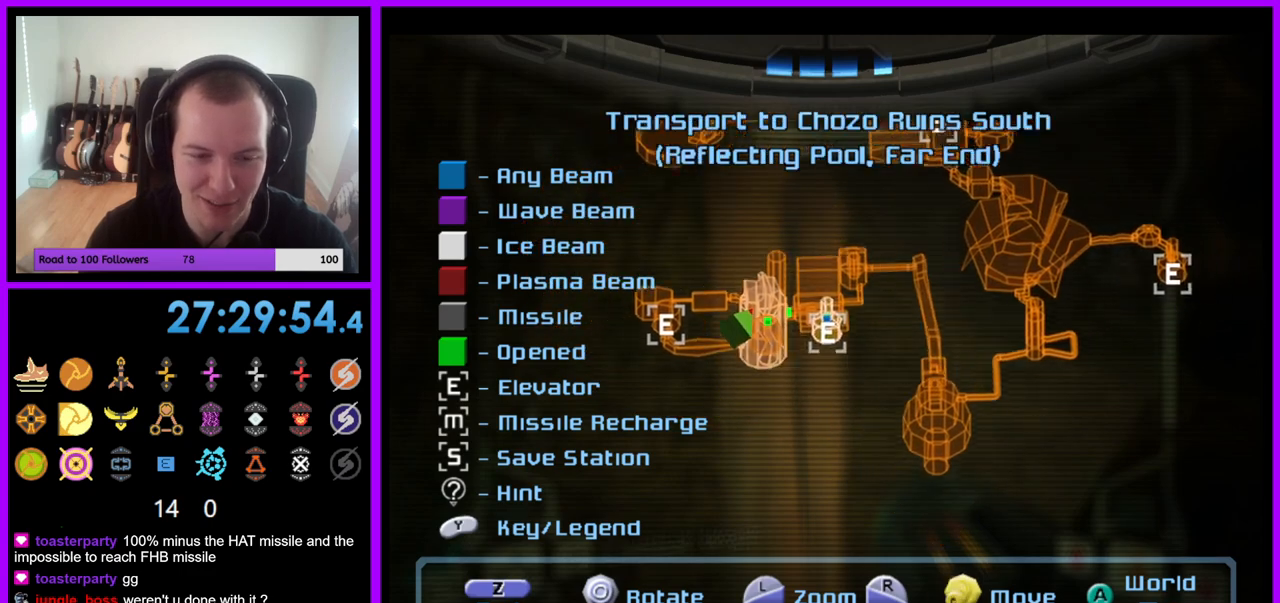
{"buttons": [], "left_stick": "center", "right_stick": "right", "events": [[333, "right_stick", "up"], [500, "right_stick", "right"]]}
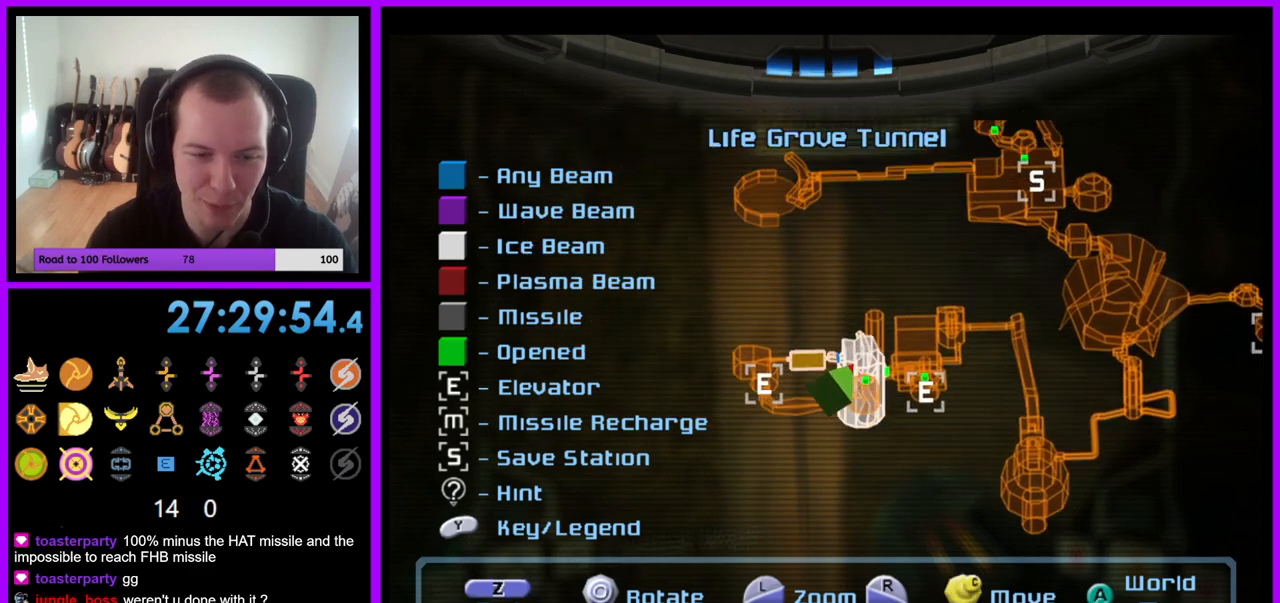
{"buttons": [], "left_stick": "center", "right_stick": "center", "events": [[483, "right_stick", "center"]]}
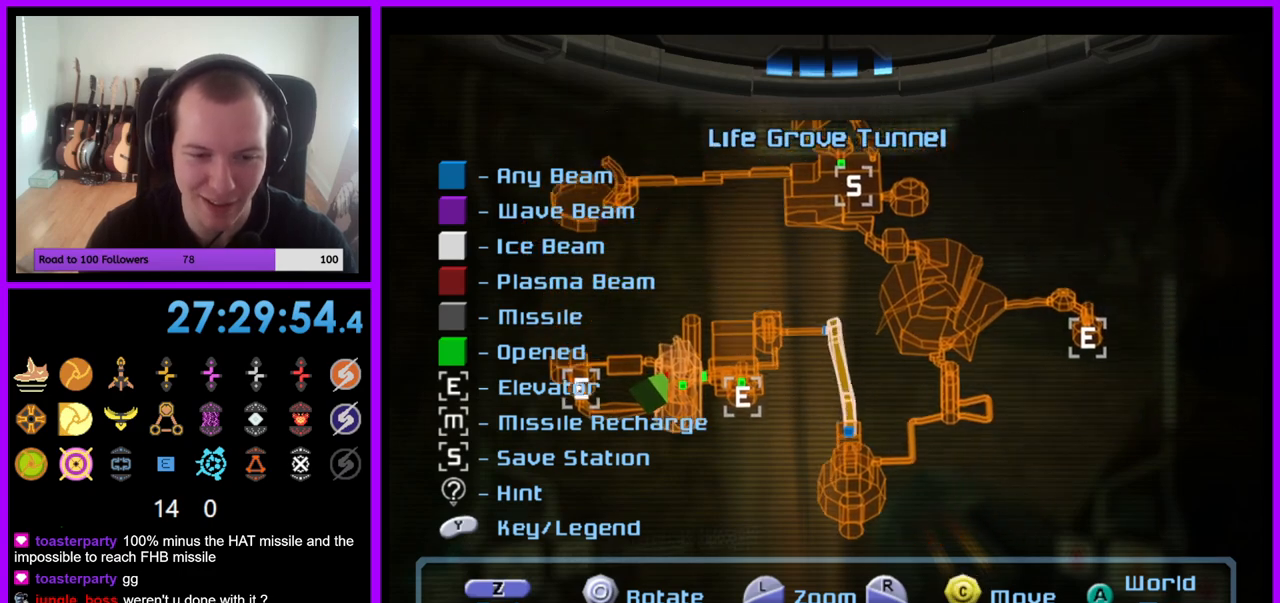
{"buttons": [], "left_stick": "center", "right_stick": "left", "events": [[83, "right_stick", "up"], [267, "right_stick", "center"], [417, "right_stick", "left"]]}
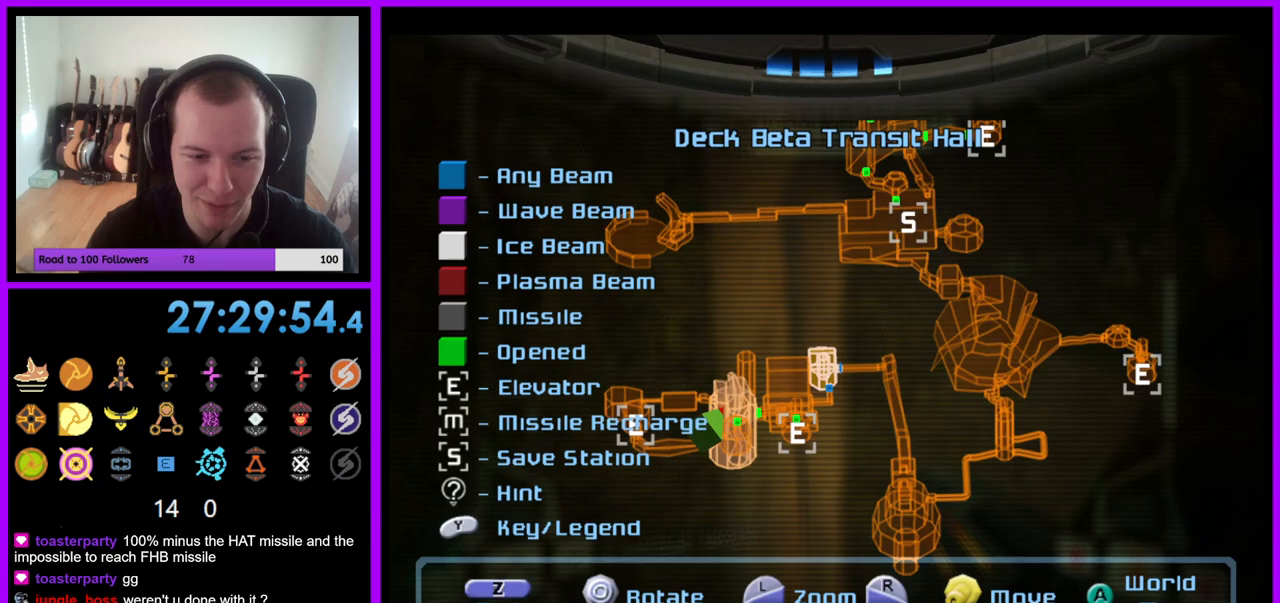
{"buttons": [], "left_stick": "center", "right_stick": "right", "events": [[283, "right_stick", "center"], [367, "right_stick", "right"]]}
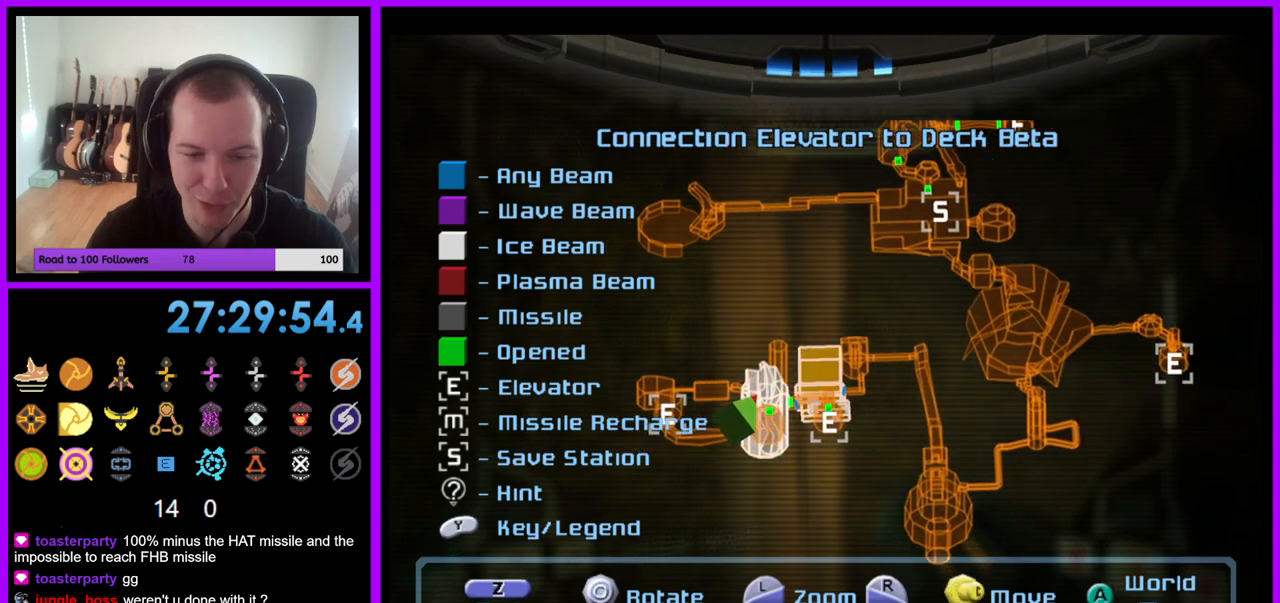
{"buttons": [], "left_stick": "center", "right_stick": "down", "events": [[183, "right_stick", "down-right"], [383, "right_stick", "down"]]}
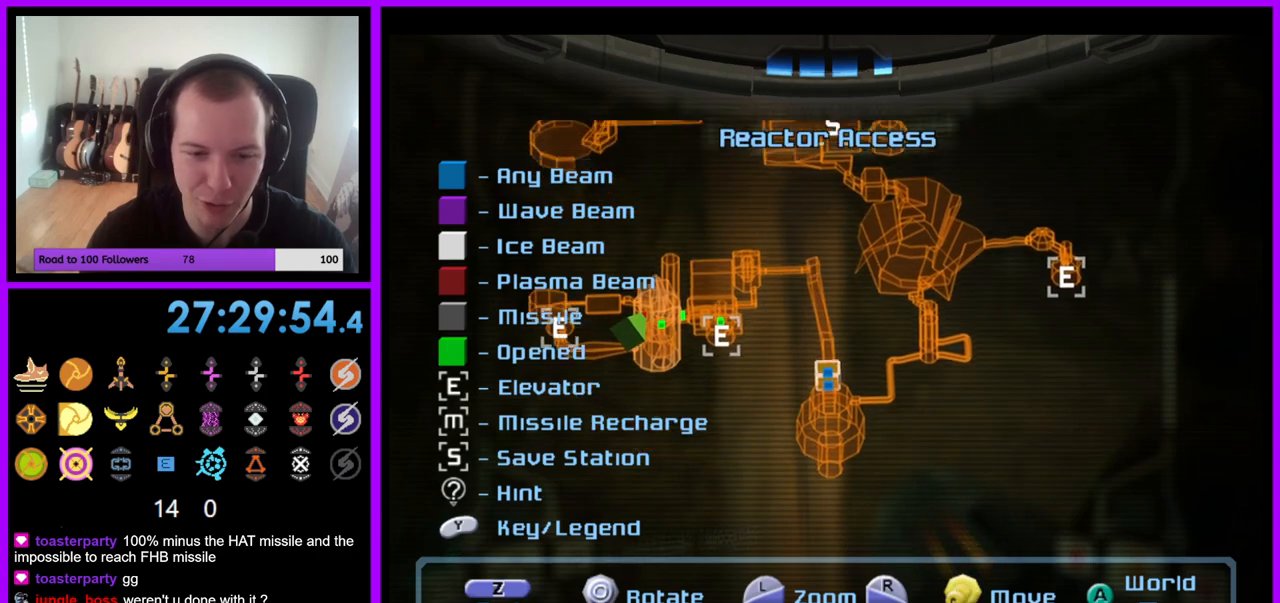
{"buttons": [], "left_stick": "center", "right_stick": "center", "events": [[117, "right_stick", "down-left"], [233, "right_stick", "center"]]}
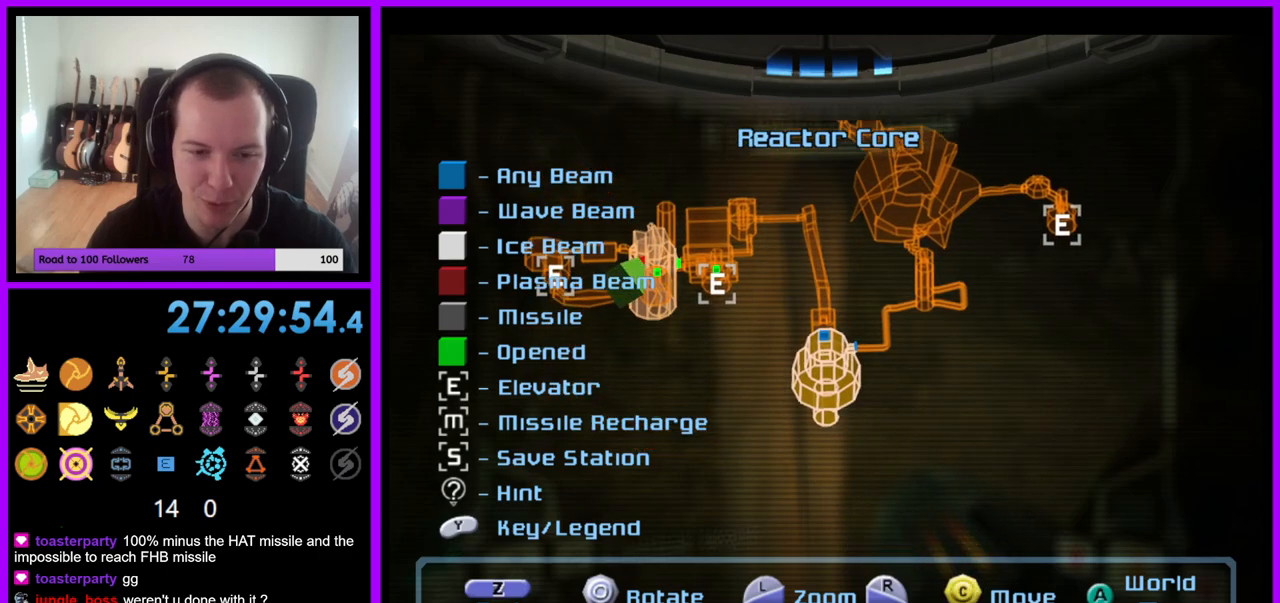
{"buttons": [], "left_stick": "center", "right_stick": "center", "events": [[183, "left_stick", "left"], [483, "left_stick", "center"]]}
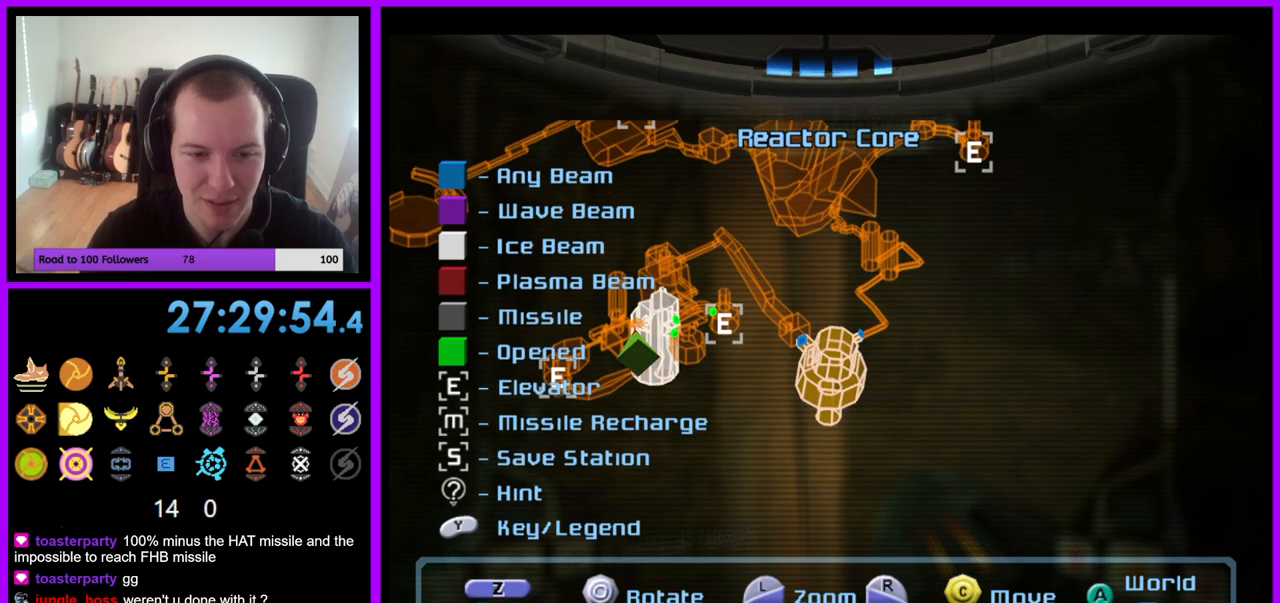
{"buttons": ["L1"], "left_stick": "center", "right_stick": "center", "events": [[83, "left_stick", "right"], [283, "left_stick", "center"], [483, "L1", "down"]]}
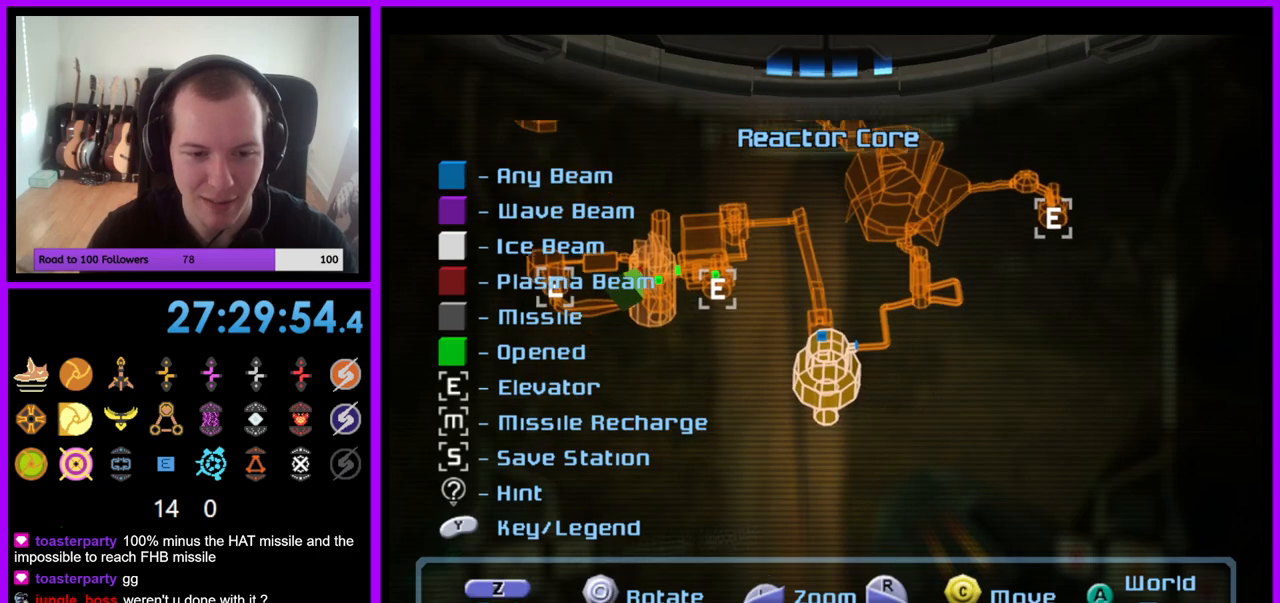
{"buttons": ["L1"], "left_stick": "center", "right_stick": "up-left", "events": [[33, "right_stick", "up"], [467, "right_stick", "up-left"]]}
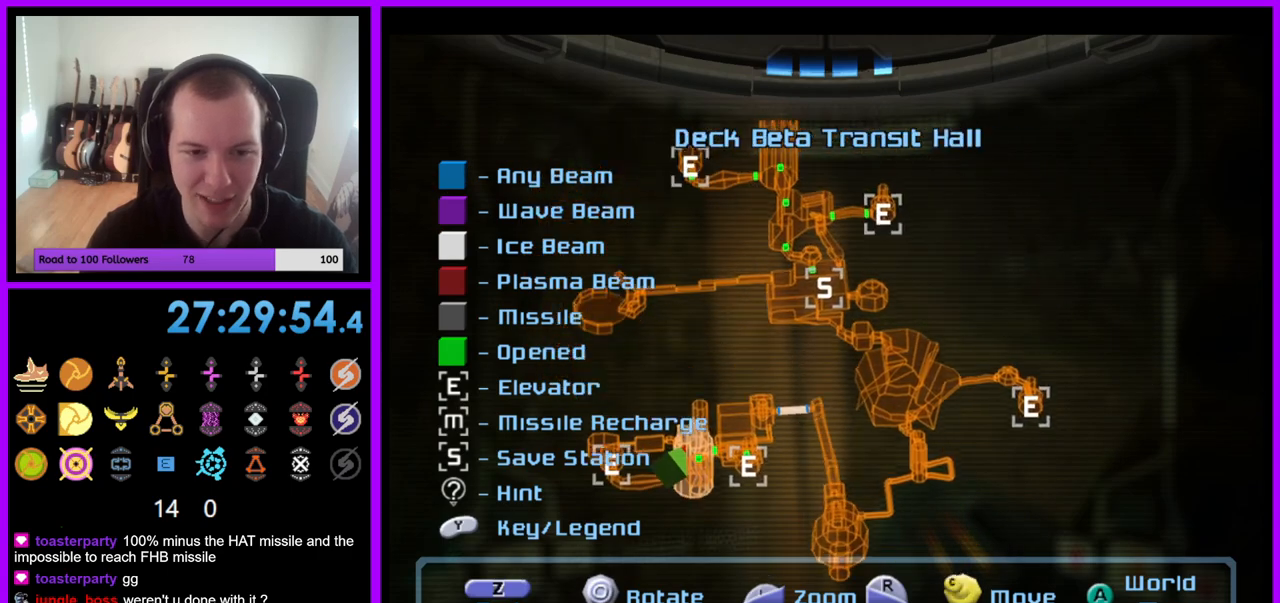
{"buttons": [], "left_stick": "center", "right_stick": "left", "events": [[167, "L1", "up"], [233, "right_stick", "left"]]}
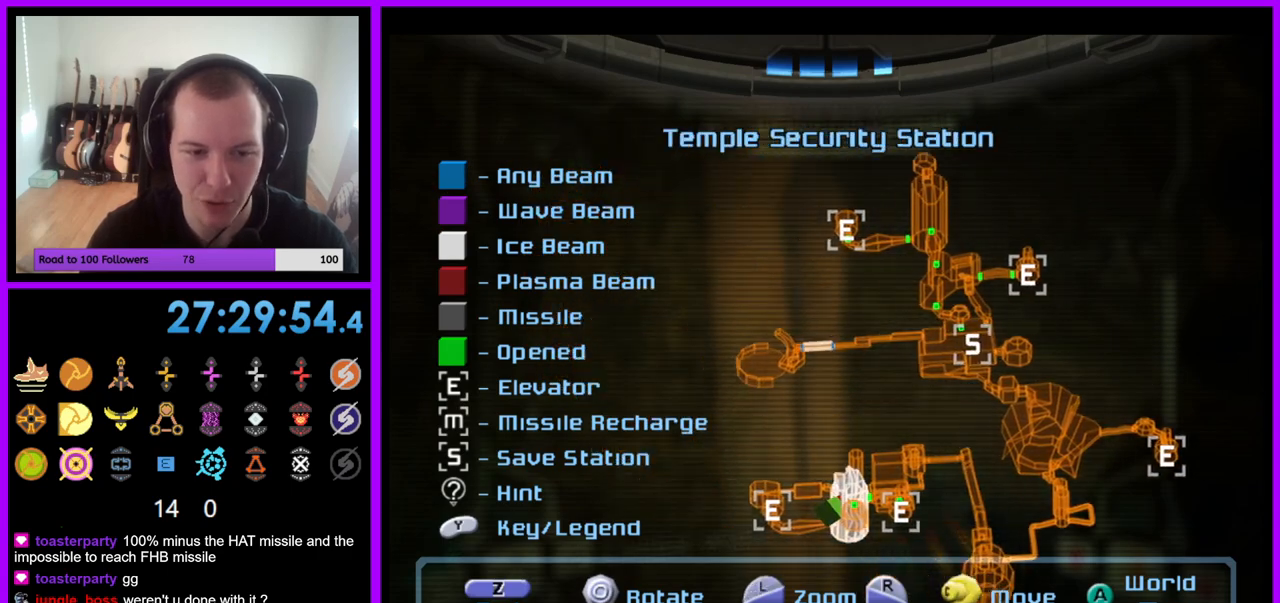
{"buttons": [], "left_stick": "center", "right_stick": "center", "events": [[167, "right_stick", "center"]]}
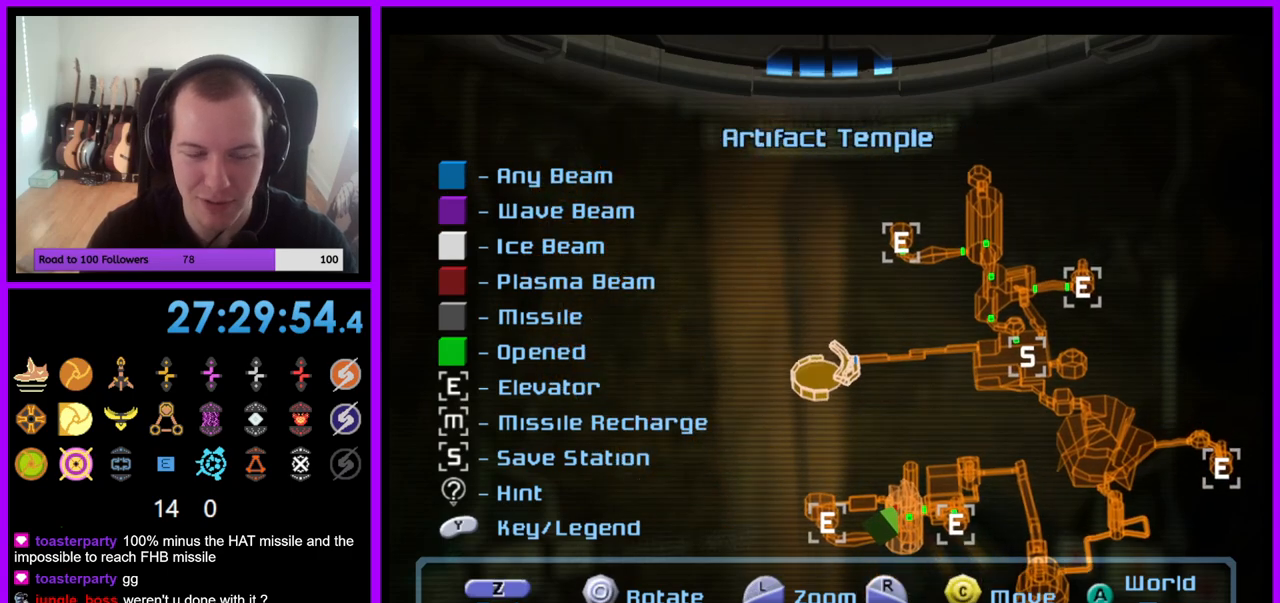
{"buttons": [], "left_stick": "left", "right_stick": "center", "events": [[67, "left_stick", "left"]]}
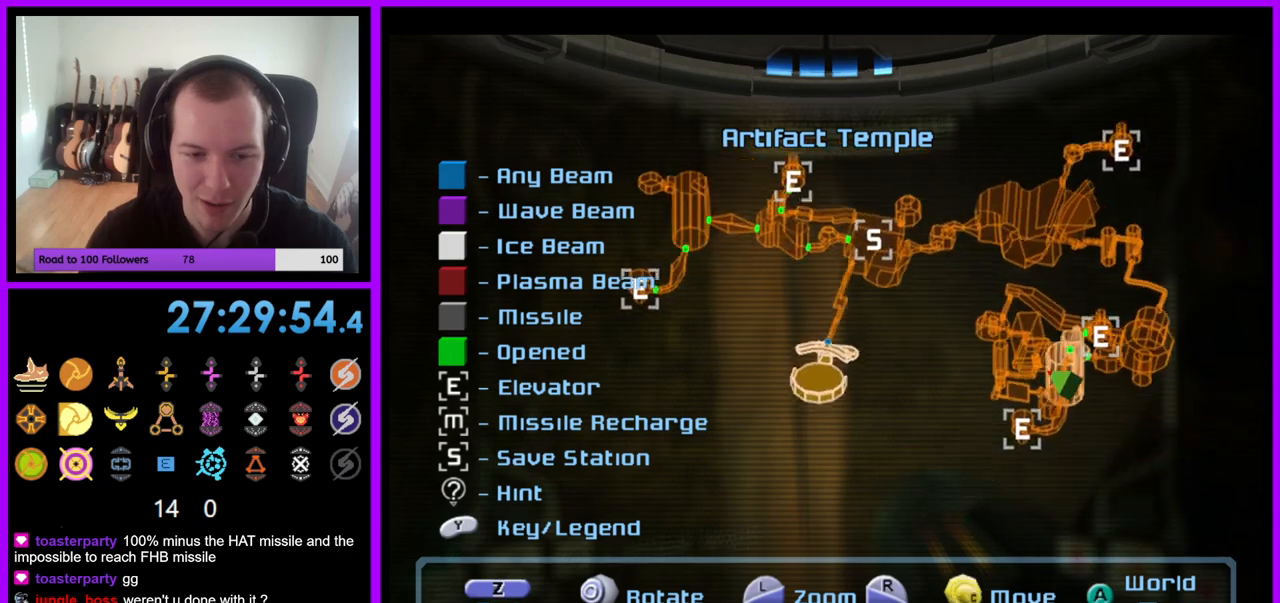
{"buttons": [], "left_stick": "center", "right_stick": "center", "events": [[33, "left_stick", "center"], [167, "right_stick", "right"], [483, "right_stick", "center"]]}
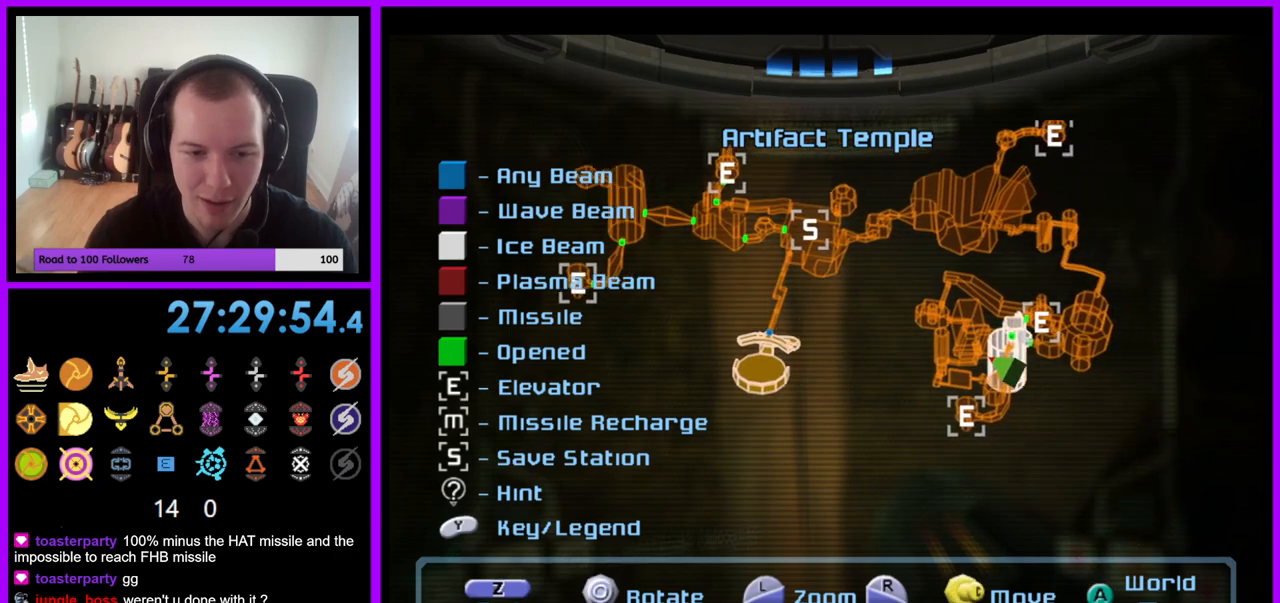
{"buttons": [], "left_stick": "center", "right_stick": "right", "events": [[67, "right_stick", "right"], [367, "right_stick", "up-right"], [467, "right_stick", "right"]]}
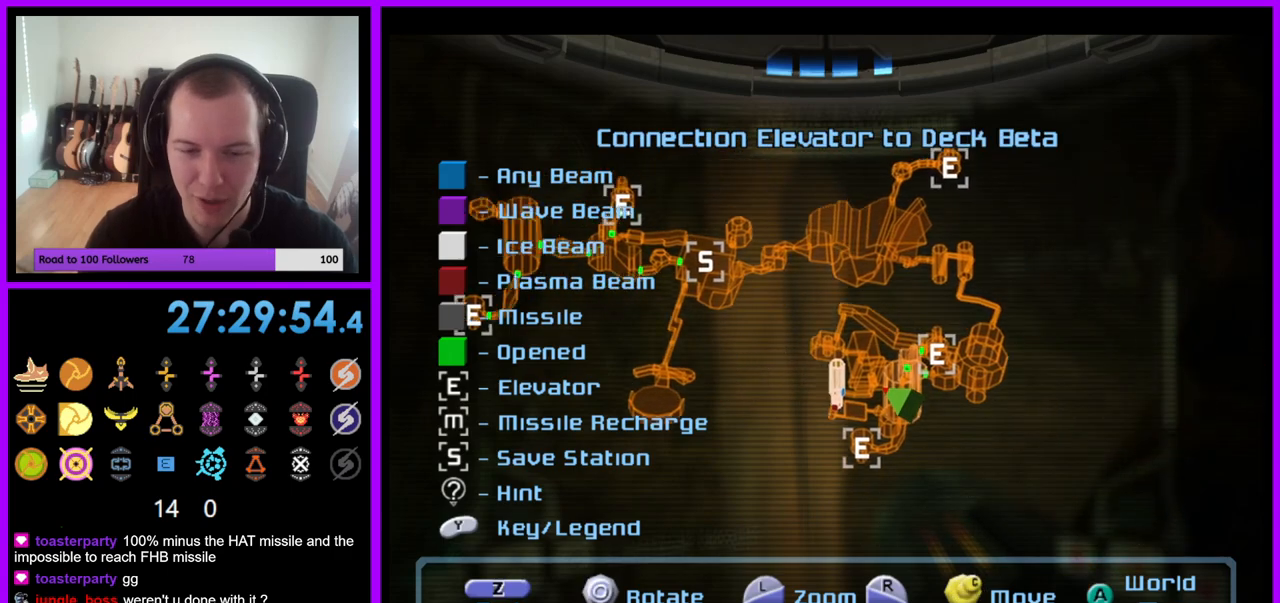
{"buttons": [], "left_stick": "center", "right_stick": "up-right", "events": [[150, "right_stick", "up-right"]]}
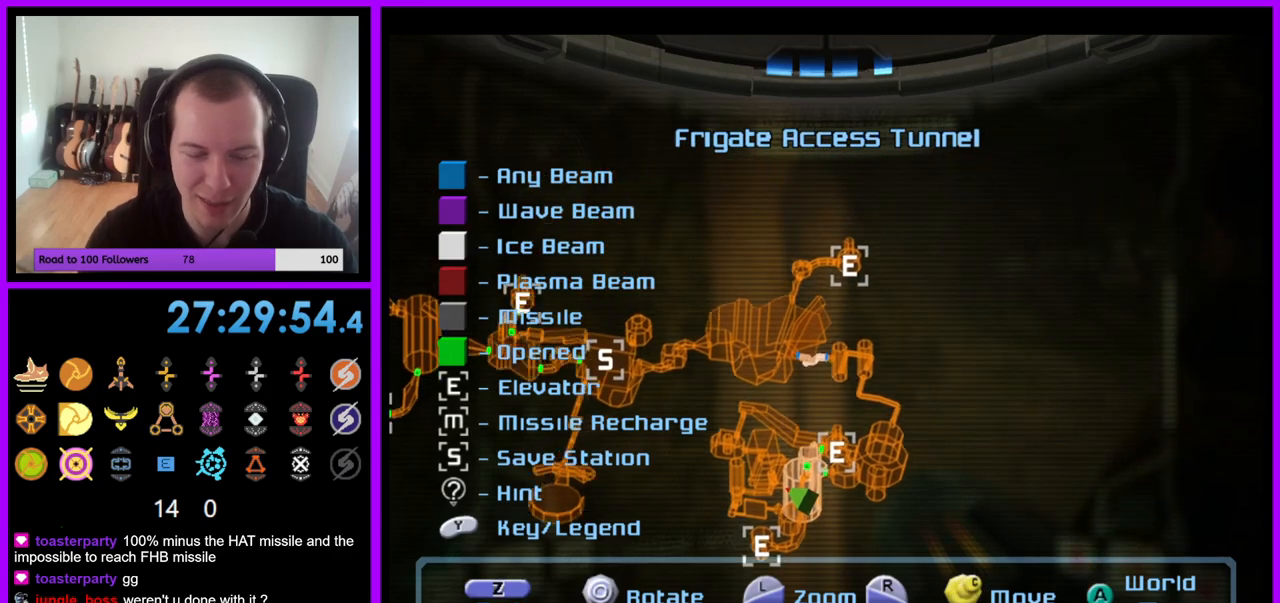
{"buttons": [], "left_stick": "center", "right_stick": "left", "events": [[67, "right_stick", "center"], [250, "right_stick", "left"]]}
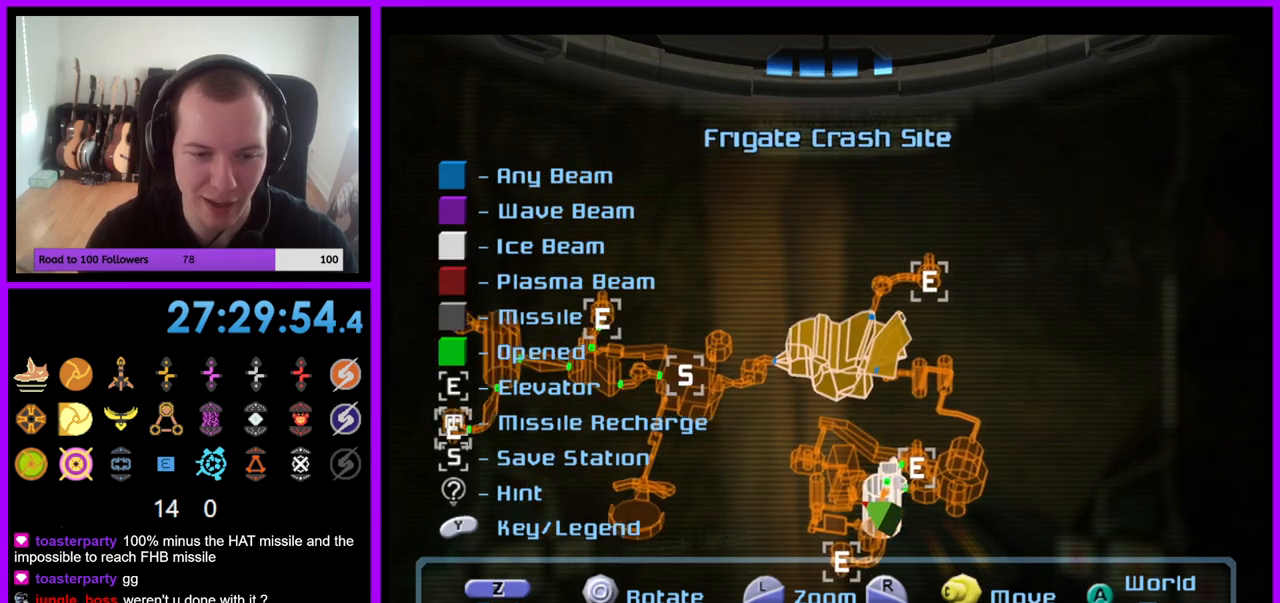
{"buttons": [], "left_stick": "center", "right_stick": "left", "events": [[83, "right_stick", "down-left"], [417, "right_stick", "left"]]}
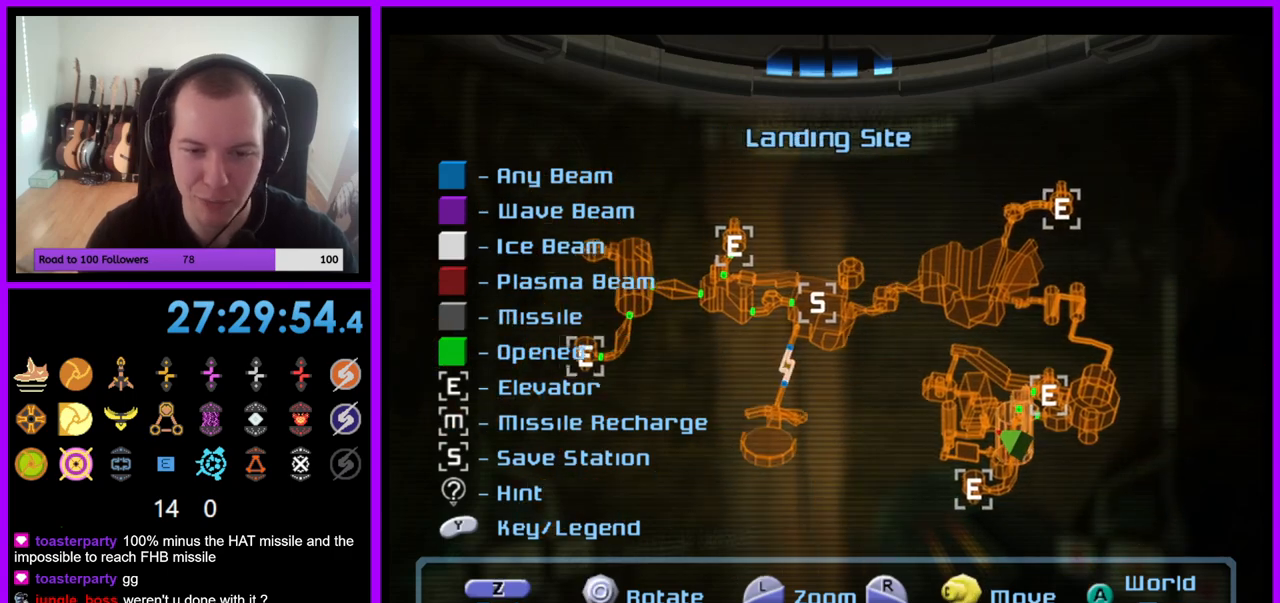
{"buttons": [], "left_stick": "center", "right_stick": "center", "events": [[133, "right_stick", "down-left"], [417, "right_stick", "center"]]}
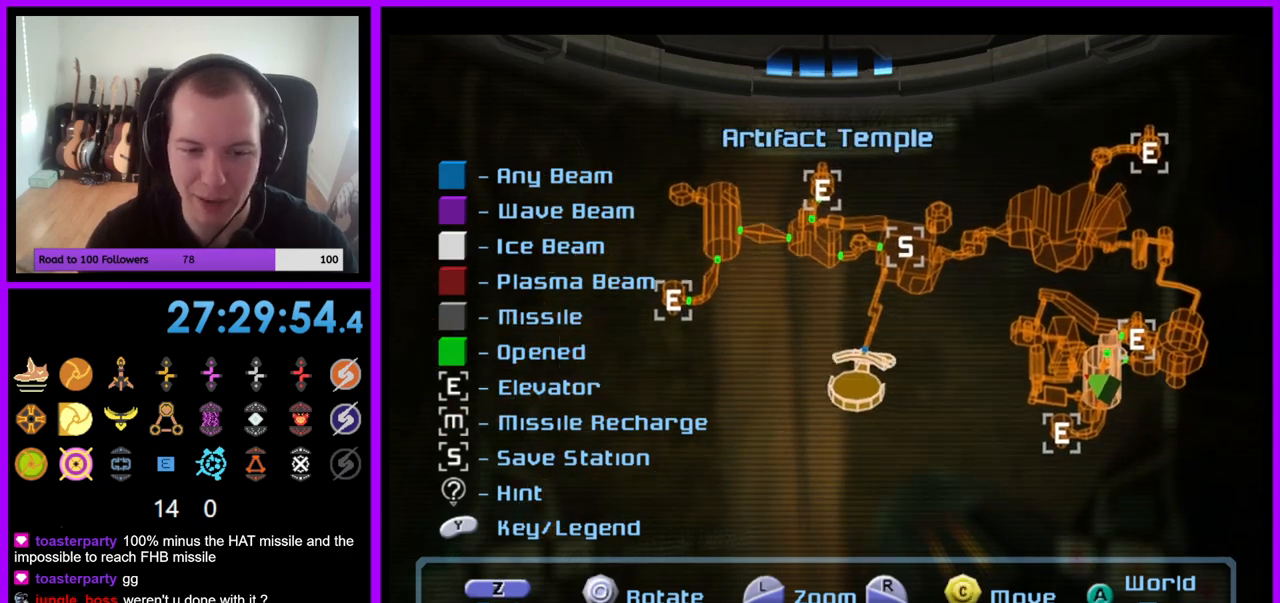
{"buttons": [], "left_stick": "right", "right_stick": "center", "events": [[233, "left_stick", "right"]]}
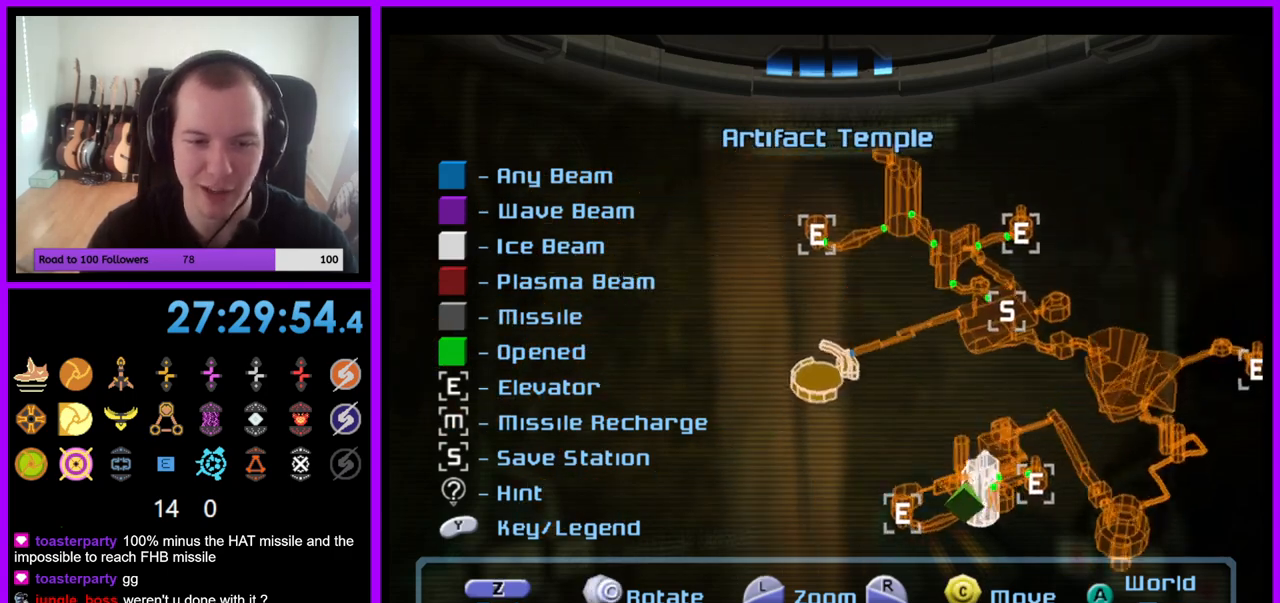
{"buttons": [], "left_stick": "center", "right_stick": "center", "events": [[267, "left_stick", "center"]]}
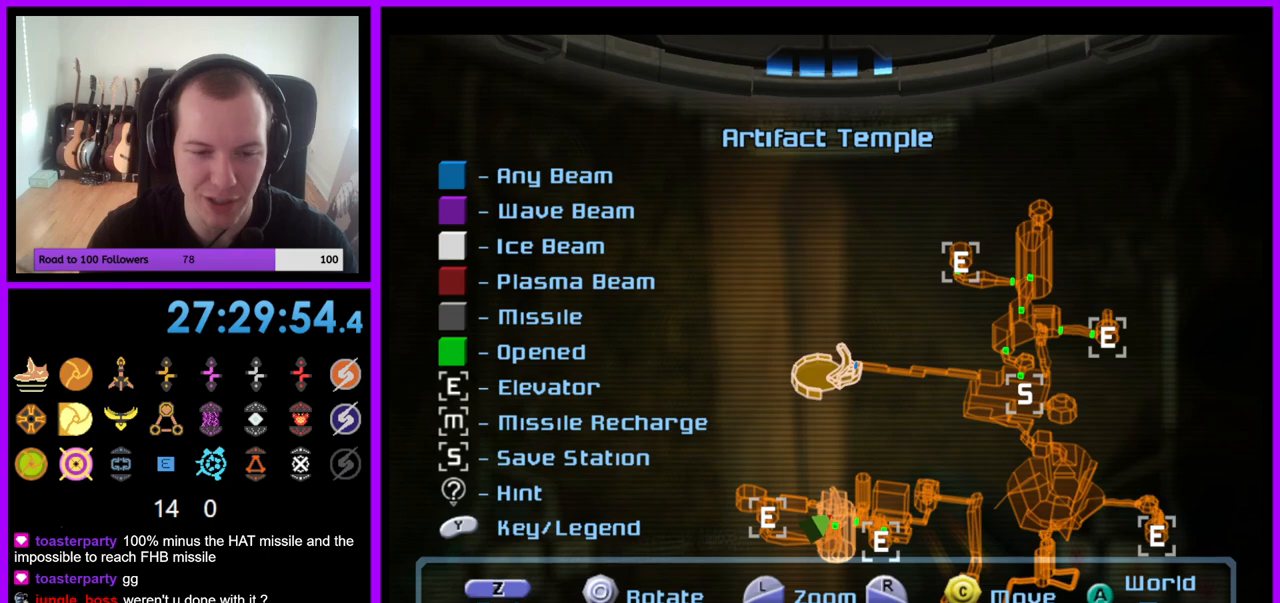
{"buttons": [], "left_stick": "center", "right_stick": "center", "events": [[117, "right_stick", "right"], [283, "right_stick", "center"]]}